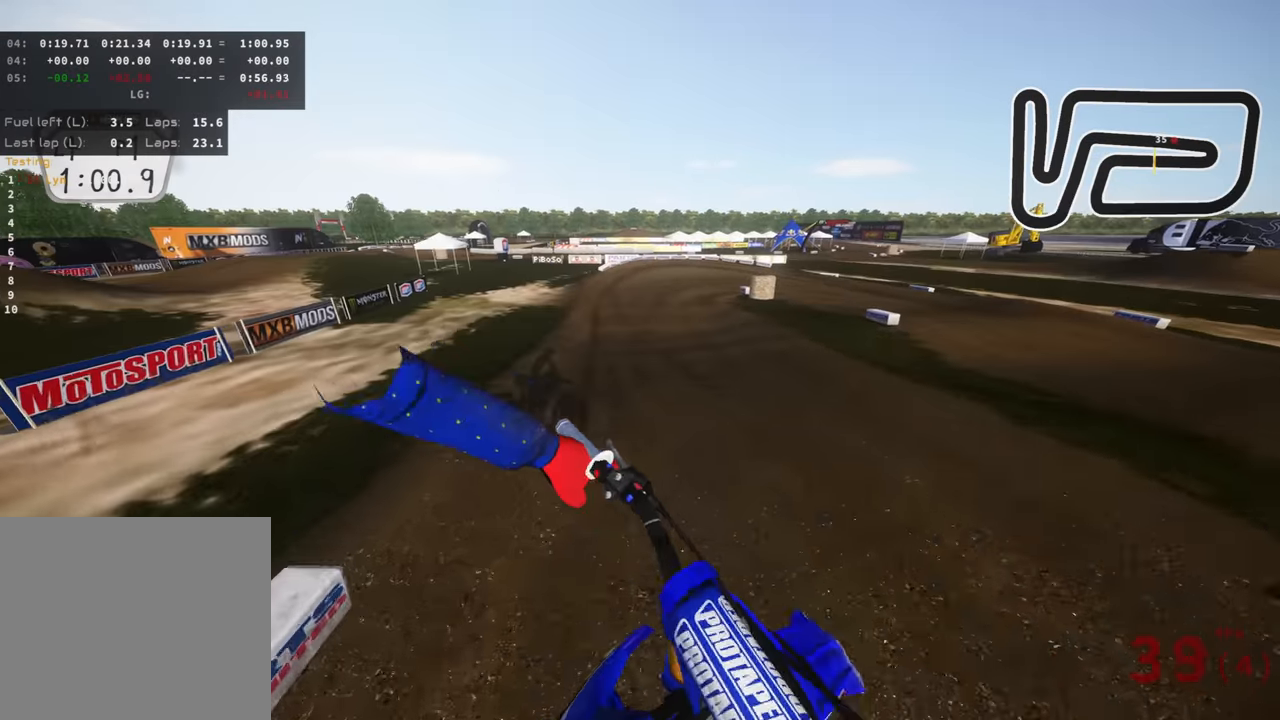
Gameplay with a controller (PlayStation layout); each line is a JSON object with the inputs held at the frame after it (dt_ms = milliseconds from this image to that frame). "events" lists button and stick changes between this image and that frame as [ms after this image, input, new state], when the widget could be followed in between. Not read: R2.
{"dt_ms": 500, "buttons": ["SQUARE", "L2"], "left_stick": "up", "right_stick": "down", "events": [[17, "R3", "up"], [34, "left_stick", "up-right"], [200, "right_stick", "center"], [334, "right_stick", "down"], [434, "L2", "down"], [434, "left_stick", "up"], [450, "SQUARE", "down"]]}
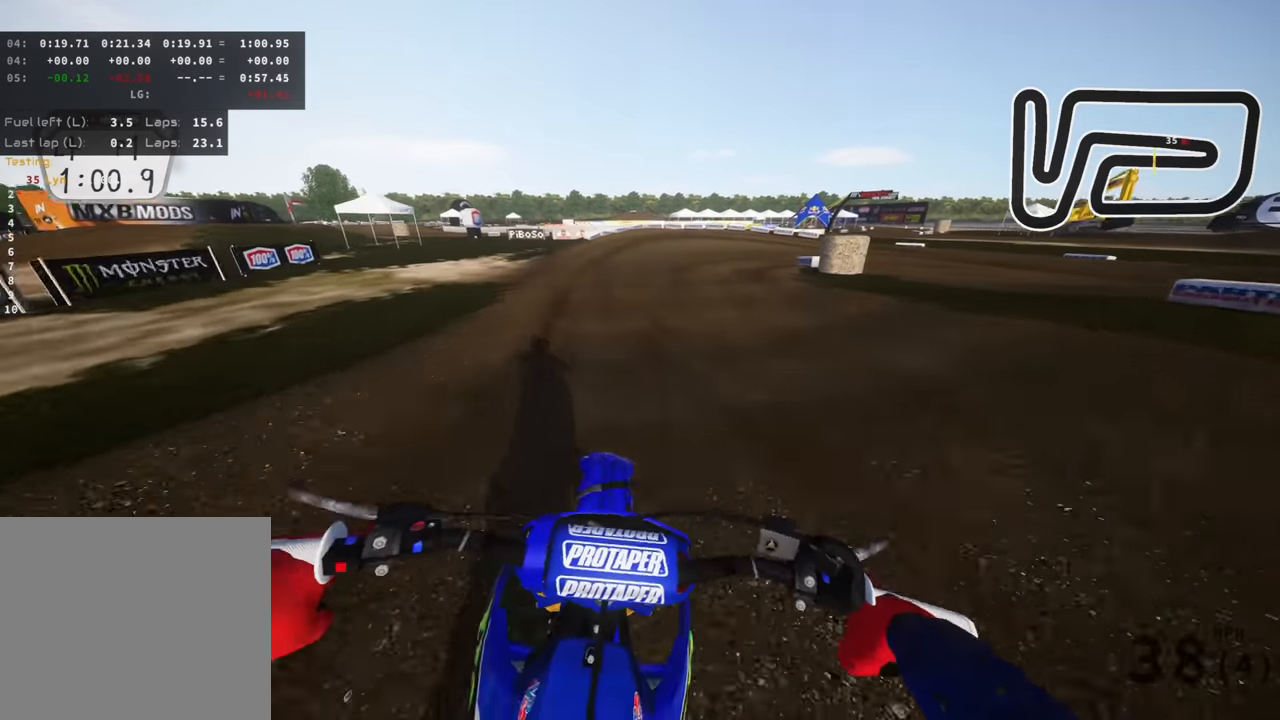
{"dt_ms": 500, "buttons": ["L2"], "left_stick": "up-right", "right_stick": "down", "events": [[50, "SQUARE", "up"], [84, "L2", "up"], [184, "L2", "down"], [334, "left_stick", "up-right"]]}
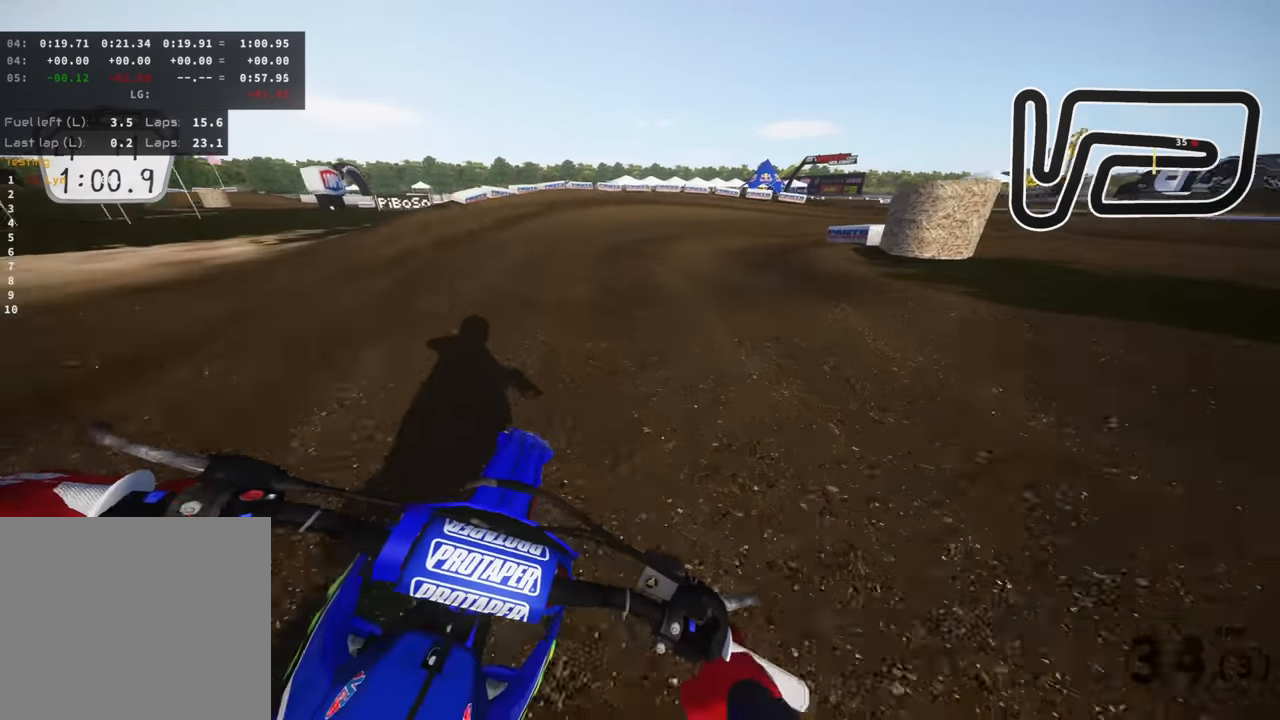
{"dt_ms": 1000, "buttons": ["R3"], "left_stick": "up-right", "right_stick": "down-left", "events": [[567, "L2", "up"], [584, "right_stick", "down-left"], [700, "R3", "down"]]}
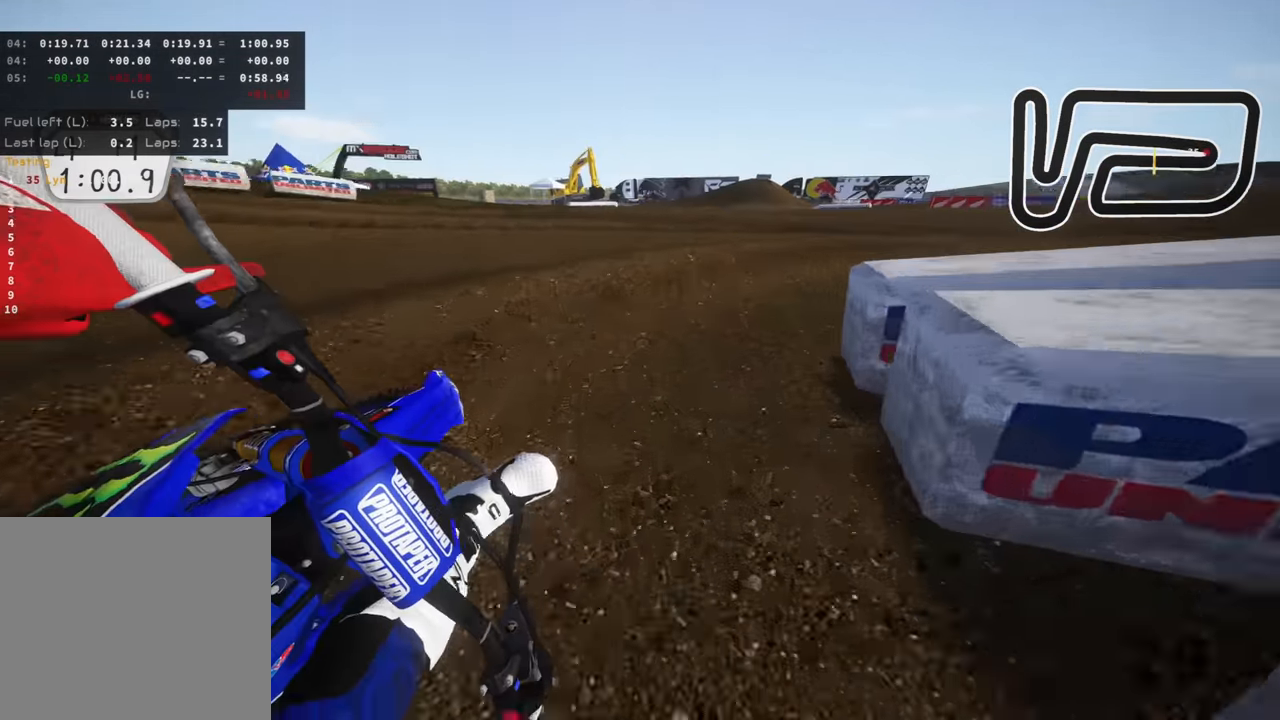
{"dt_ms": 500, "buttons": ["R3"], "left_stick": "up-right", "right_stick": "left", "events": [[134, "right_stick", "left"]]}
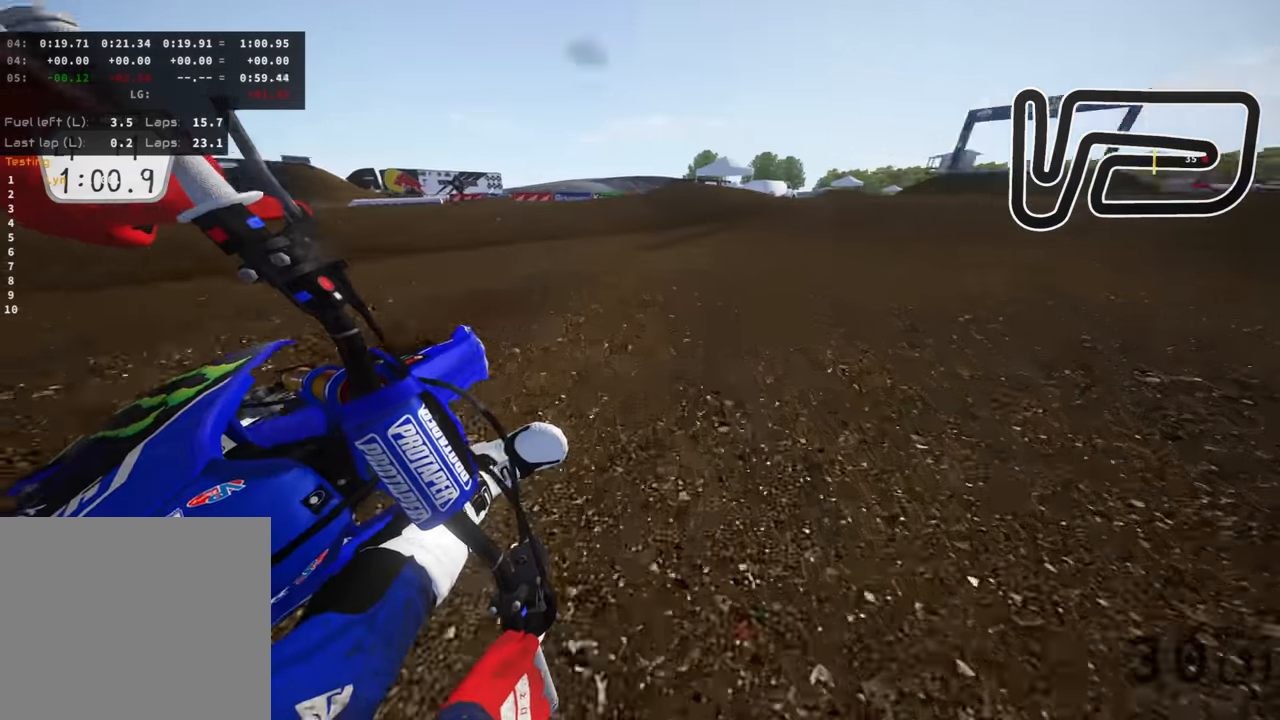
{"dt_ms": 500, "buttons": ["R3"], "left_stick": "up", "right_stick": "up-left", "events": [[284, "left_stick", "up"], [417, "right_stick", "up-left"]]}
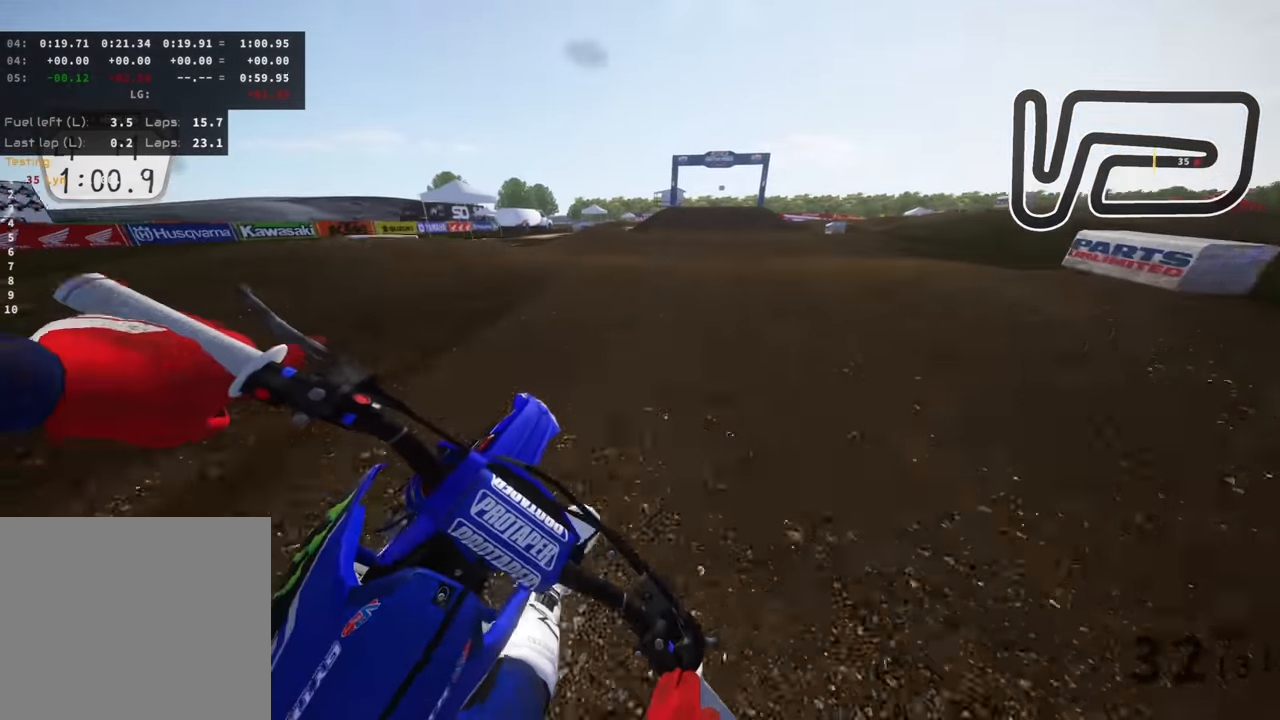
{"dt_ms": 500, "buttons": [], "left_stick": "up", "right_stick": "up", "events": [[34, "right_stick", "left"], [200, "R3", "up"], [217, "L3", "down"], [234, "right_stick", "up"], [350, "L3", "up"]]}
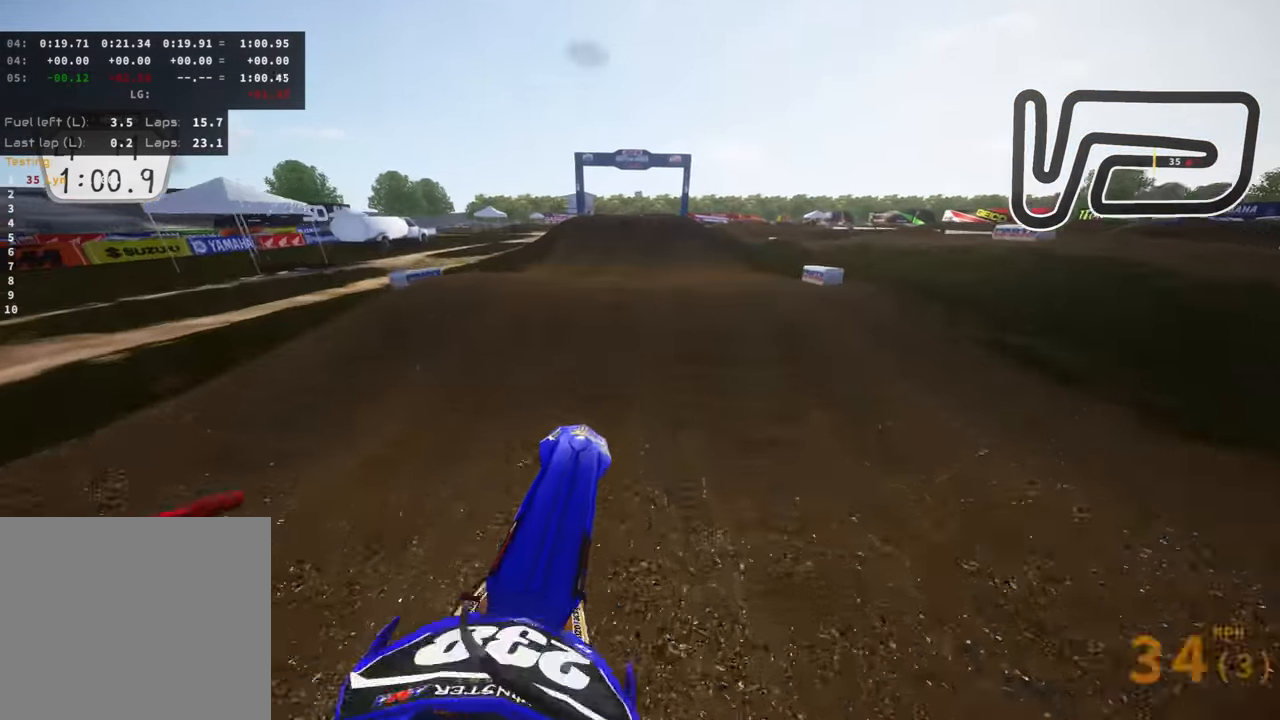
{"dt_ms": 500, "buttons": ["R3"], "left_stick": "center", "right_stick": "down", "events": [[317, "right_stick", "center"], [417, "R3", "down"], [467, "right_stick", "down"], [484, "left_stick", "center"]]}
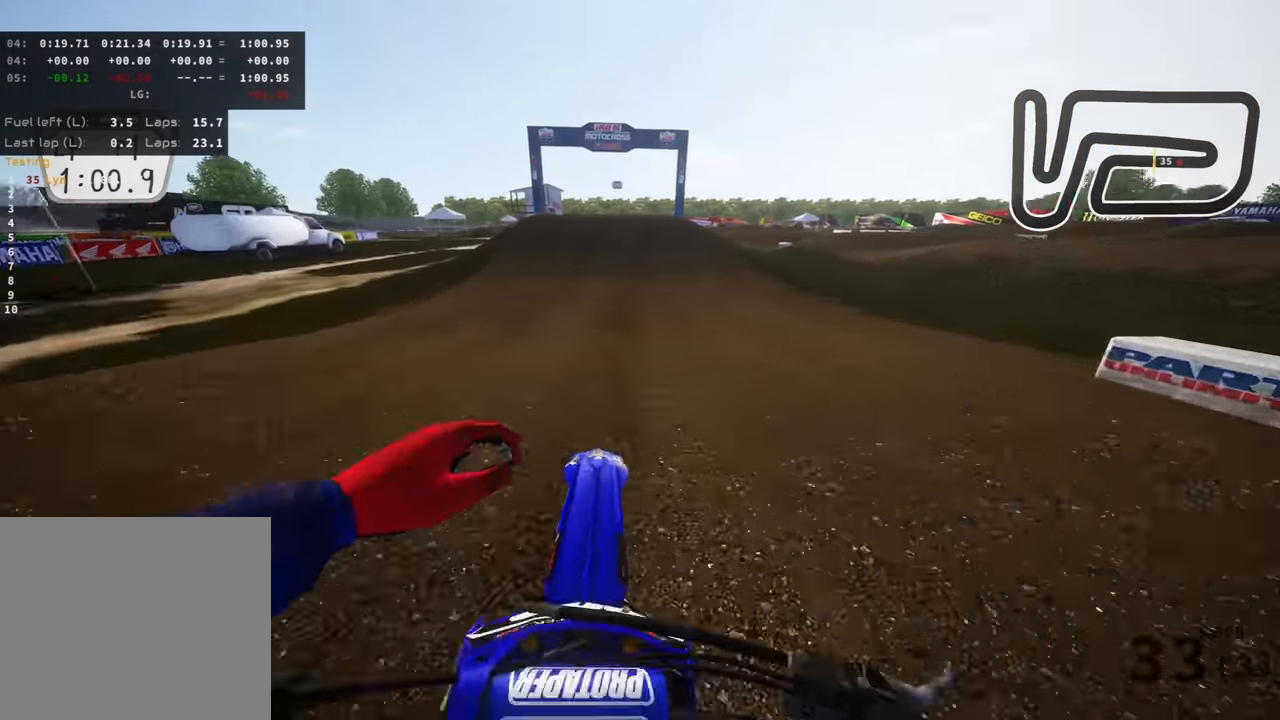
{"dt_ms": 500, "buttons": [], "left_stick": "center", "right_stick": "center", "events": [[117, "R3", "up"], [184, "right_stick", "center"], [284, "right_stick", "up"], [500, "right_stick", "center"]]}
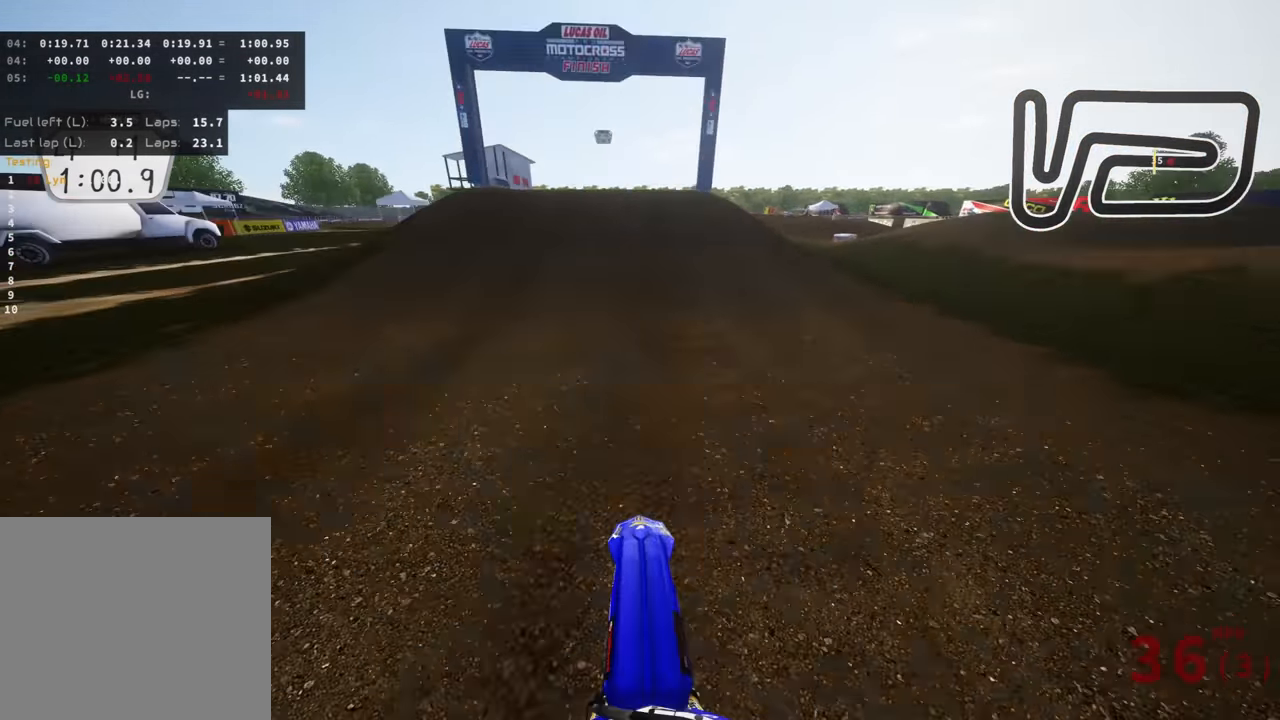
{"dt_ms": 500, "buttons": ["R3"], "left_stick": "left", "right_stick": "down-left", "events": [[134, "right_stick", "down-left"], [384, "left_stick", "down-left"], [467, "left_stick", "left"], [500, "R3", "down"]]}
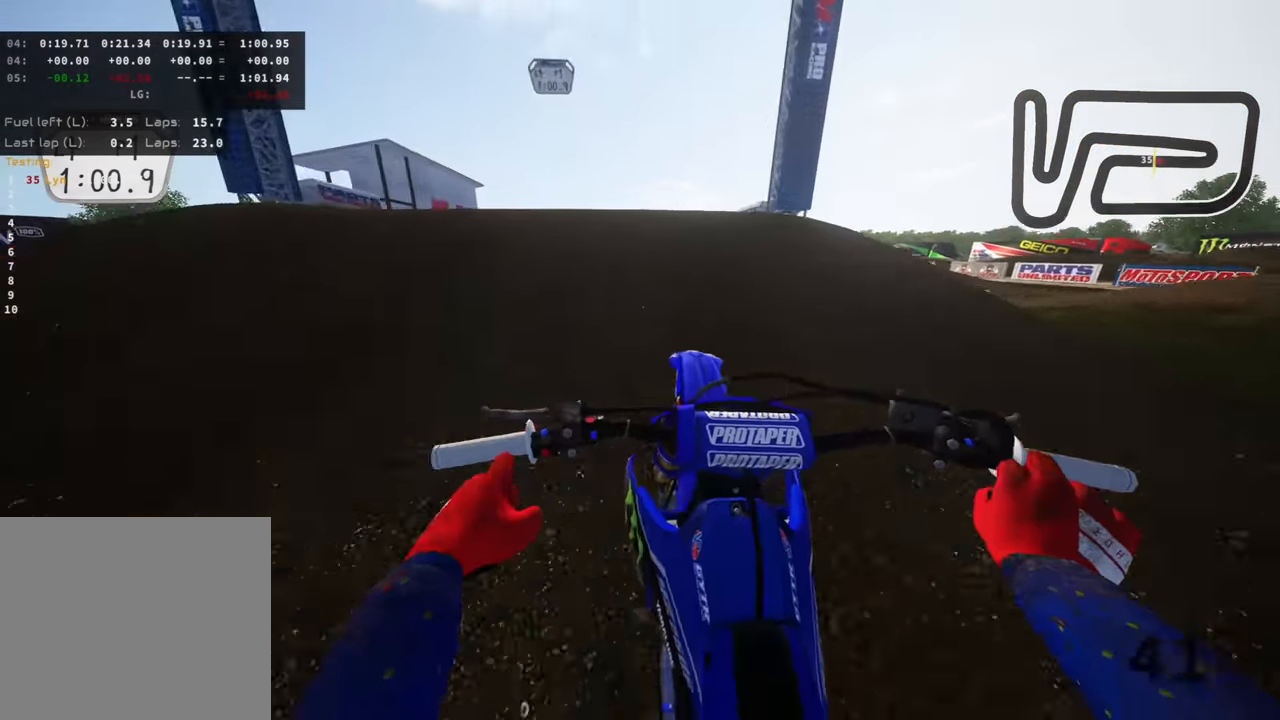
{"dt_ms": 500, "buttons": ["R3"], "left_stick": "right", "right_stick": "down-right", "events": [[150, "right_stick", "center"], [184, "left_stick", "up"], [200, "right_stick", "down-right"], [334, "left_stick", "right"]]}
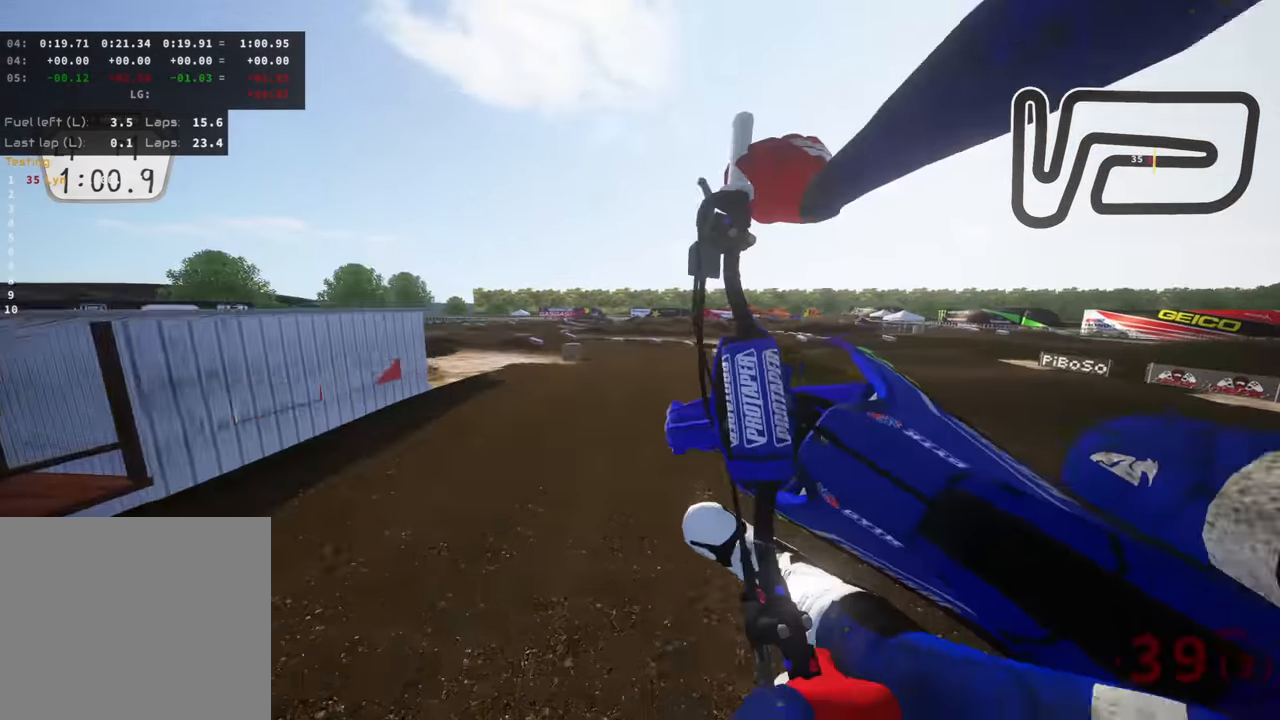
{"dt_ms": 500, "buttons": [], "left_stick": "left", "right_stick": "left", "events": [[50, "left_stick", "down-right"], [150, "R3", "up"], [200, "right_stick", "down-left"], [233, "left_stick", "center"], [283, "left_stick", "left"], [317, "right_stick", "left"]]}
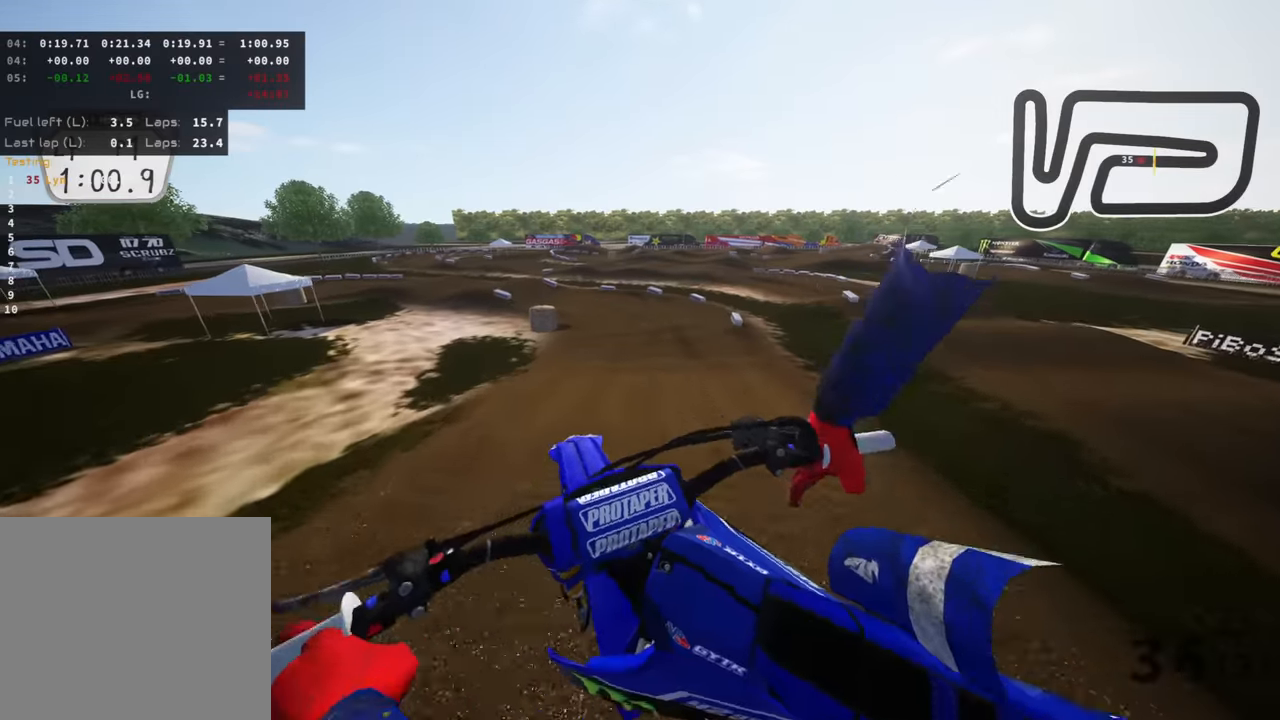
{"dt_ms": 500, "buttons": [], "left_stick": "center", "right_stick": "center", "events": [[100, "left_stick", "center"], [100, "right_stick", "center"]]}
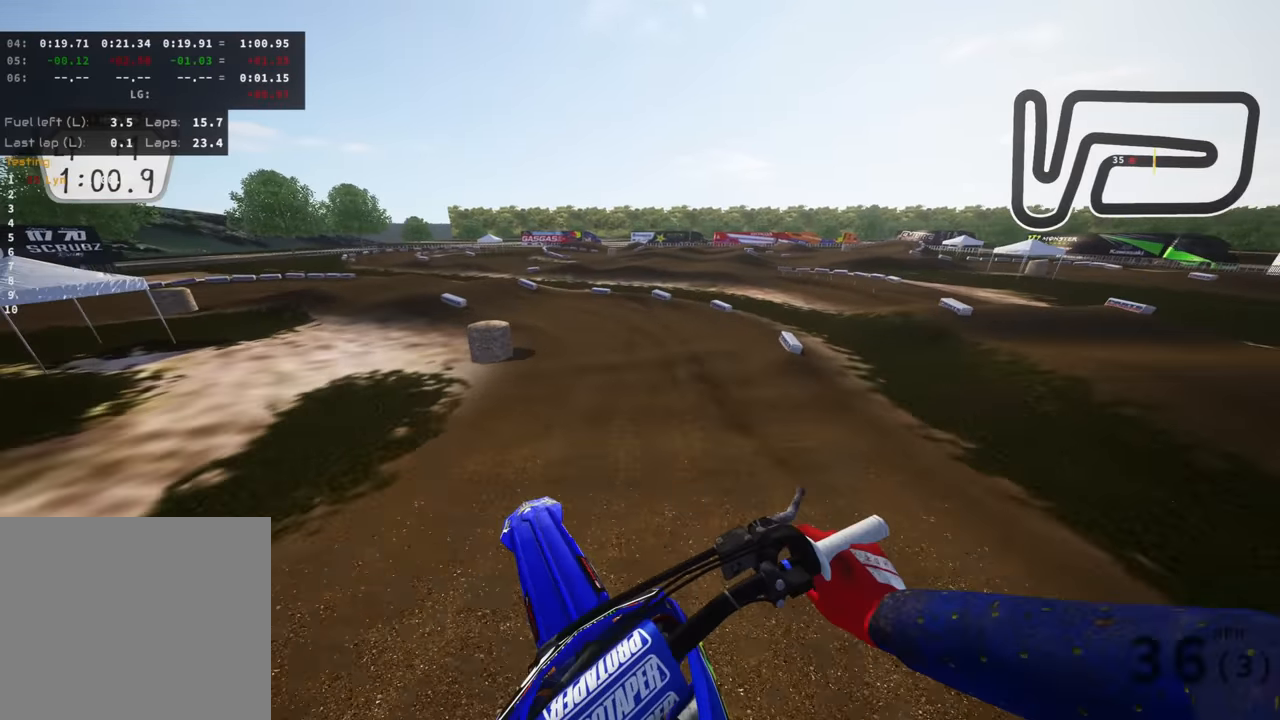
{"dt_ms": 500, "buttons": ["R3"], "left_stick": "down-left", "right_stick": "center", "events": [[33, "right_stick", "up"], [67, "left_stick", "left"], [117, "left_stick", "down-left"], [333, "right_stick", "center"], [483, "R3", "down"]]}
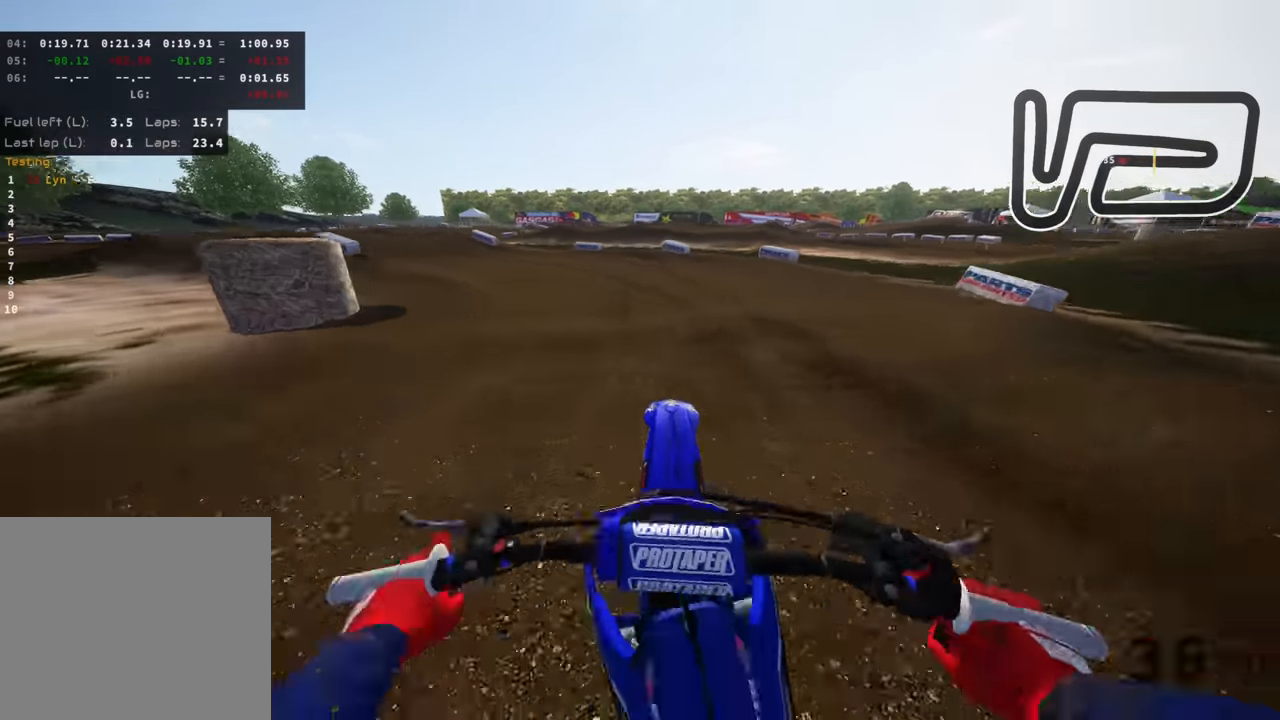
{"dt_ms": 500, "buttons": ["R3"], "left_stick": "down-left", "right_stick": "down-right", "events": [[33, "right_stick", "down"], [333, "right_stick", "down-right"]]}
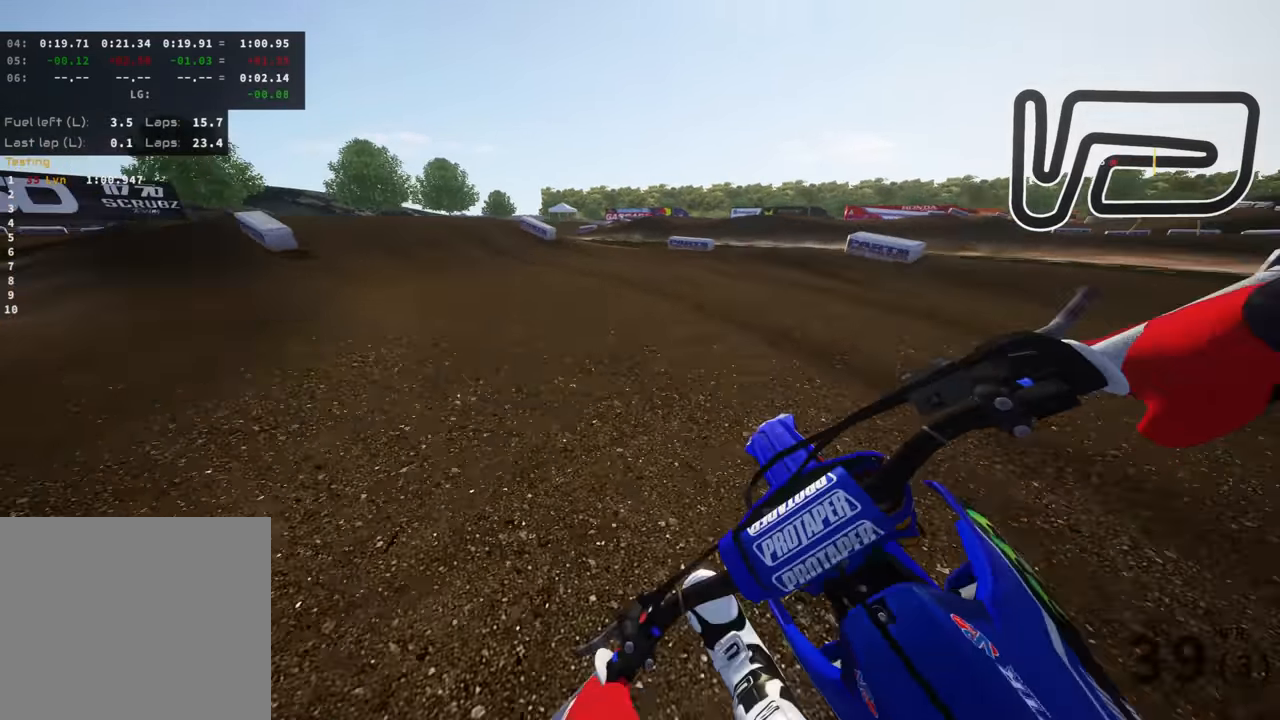
{"dt_ms": 500, "buttons": [], "left_stick": "down-left", "right_stick": "down-right", "events": [[500, "R3", "up"]]}
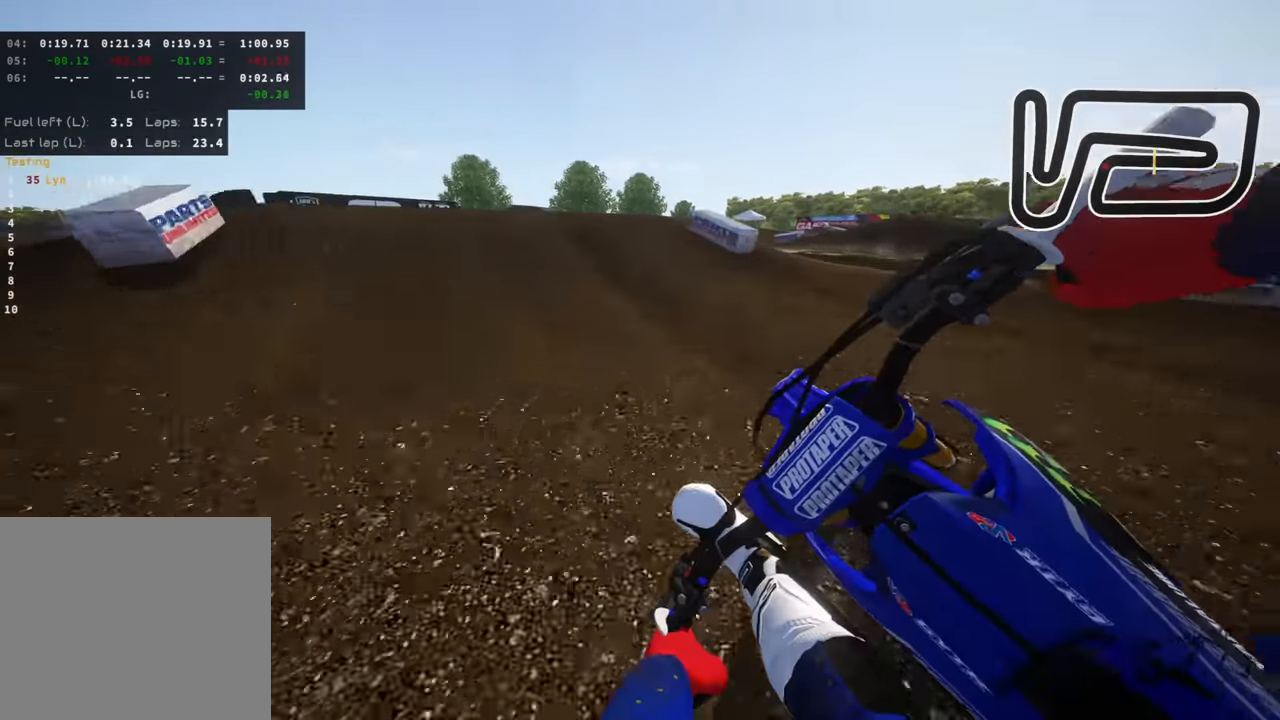
{"dt_ms": 500, "buttons": [], "left_stick": "down-left", "right_stick": "down-right", "events": [[200, "right_stick", "center"], [300, "right_stick", "up"], [450, "right_stick", "down-right"]]}
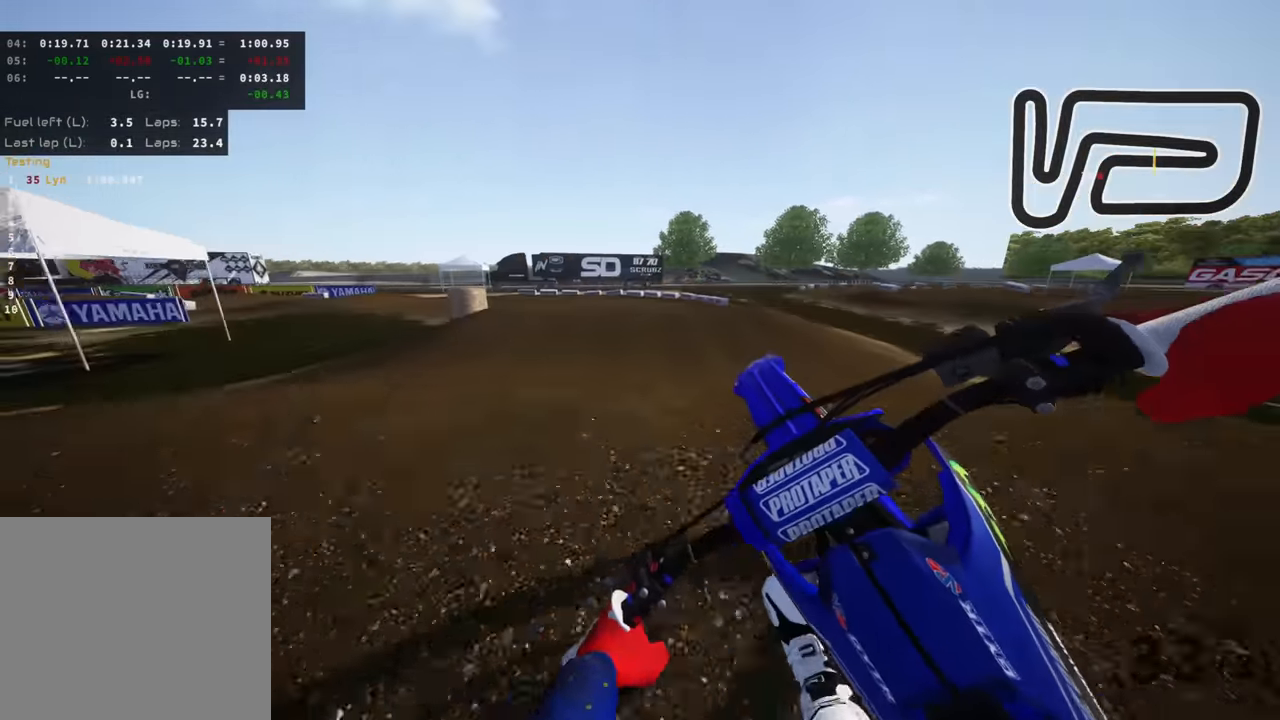
{"dt_ms": 500, "buttons": [], "left_stick": "right", "right_stick": "down-right", "events": [[33, "left_stick", "center"], [100, "left_stick", "right"]]}
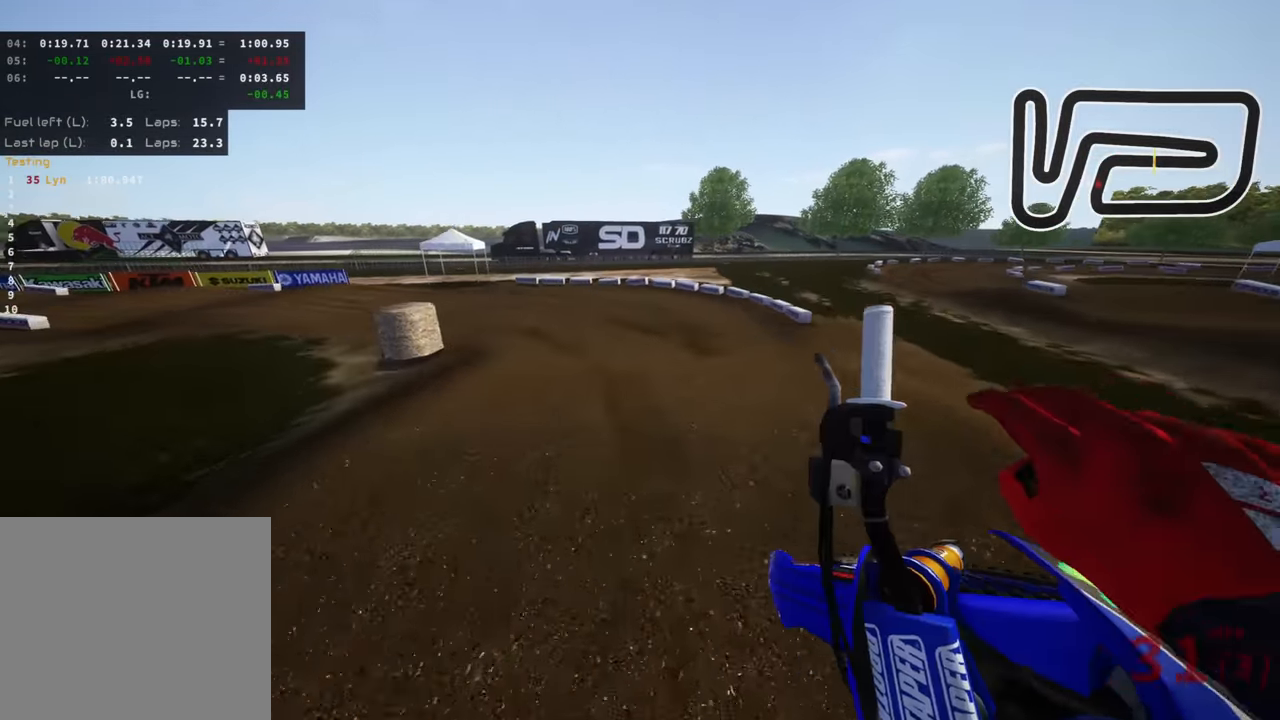
{"dt_ms": 500, "buttons": [], "left_stick": "down-left", "right_stick": "center", "events": [[150, "right_stick", "right"], [200, "left_stick", "center"], [333, "right_stick", "center"], [383, "left_stick", "down-left"]]}
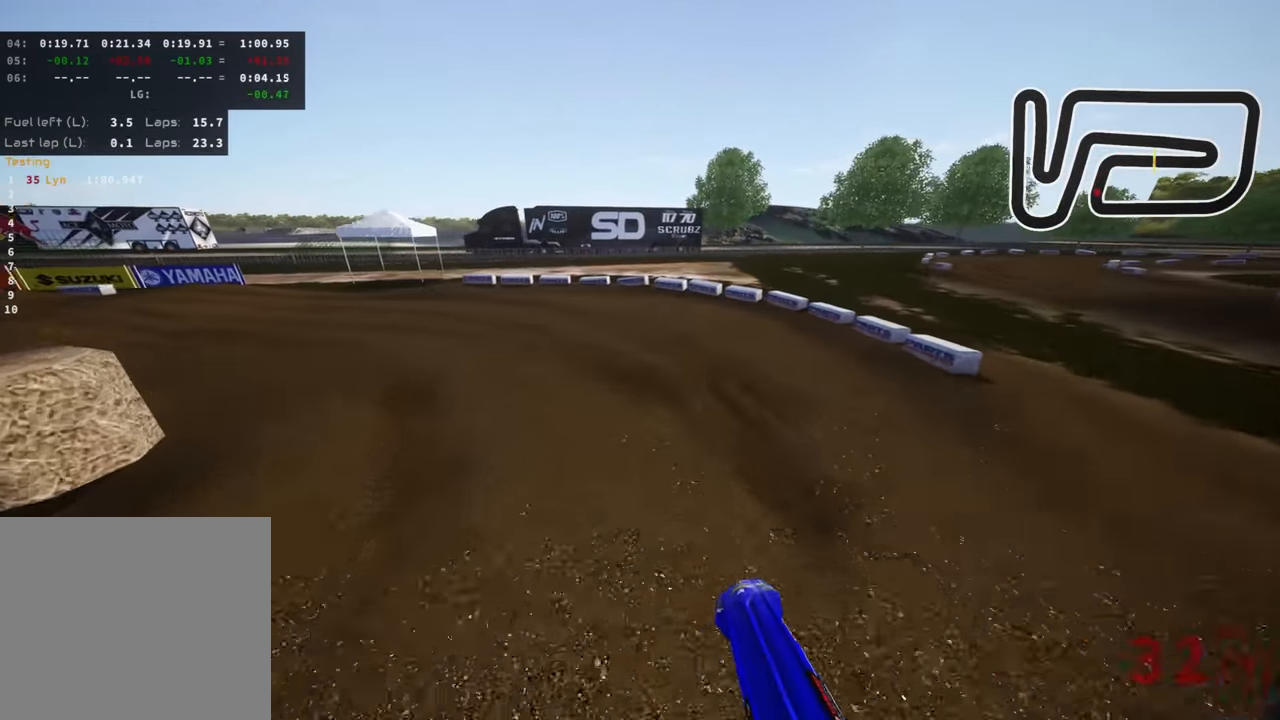
{"dt_ms": 500, "buttons": ["R3"], "left_stick": "down-left", "right_stick": "down-right", "events": [[217, "R3", "down"], [267, "right_stick", "down-right"]]}
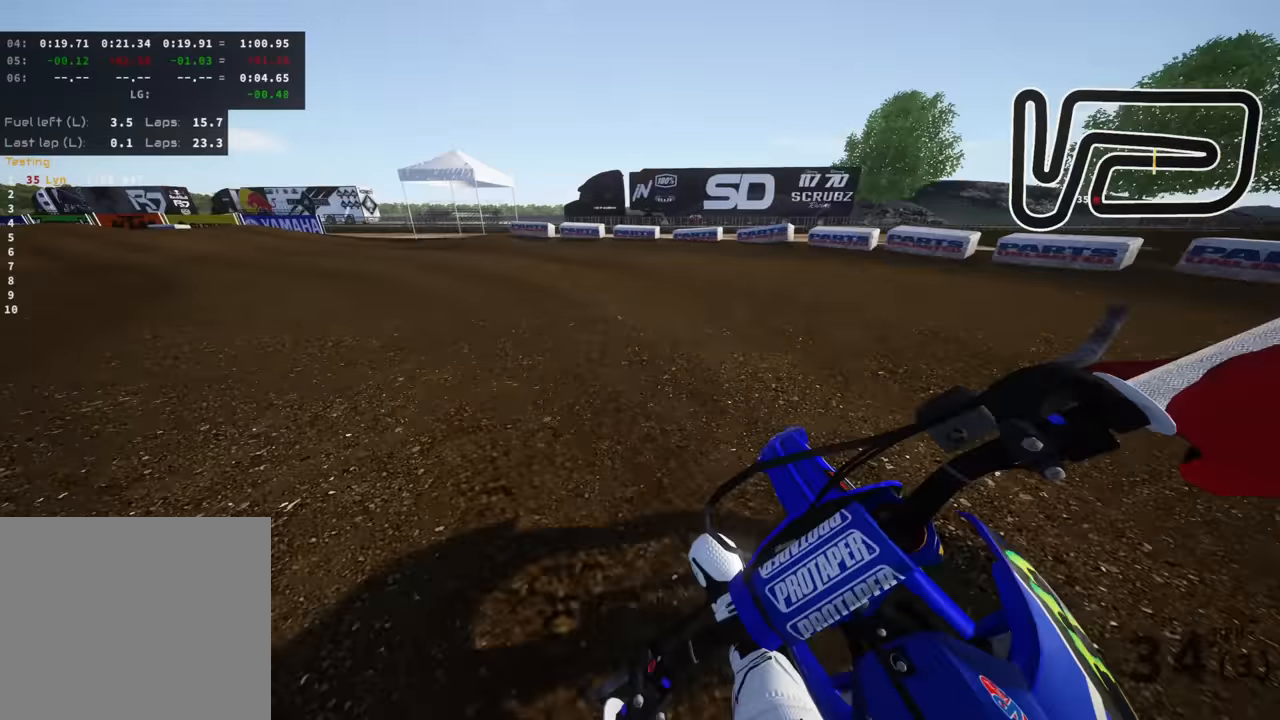
{"dt_ms": 500, "buttons": ["R3"], "left_stick": "down-left", "right_stick": "down-right", "events": []}
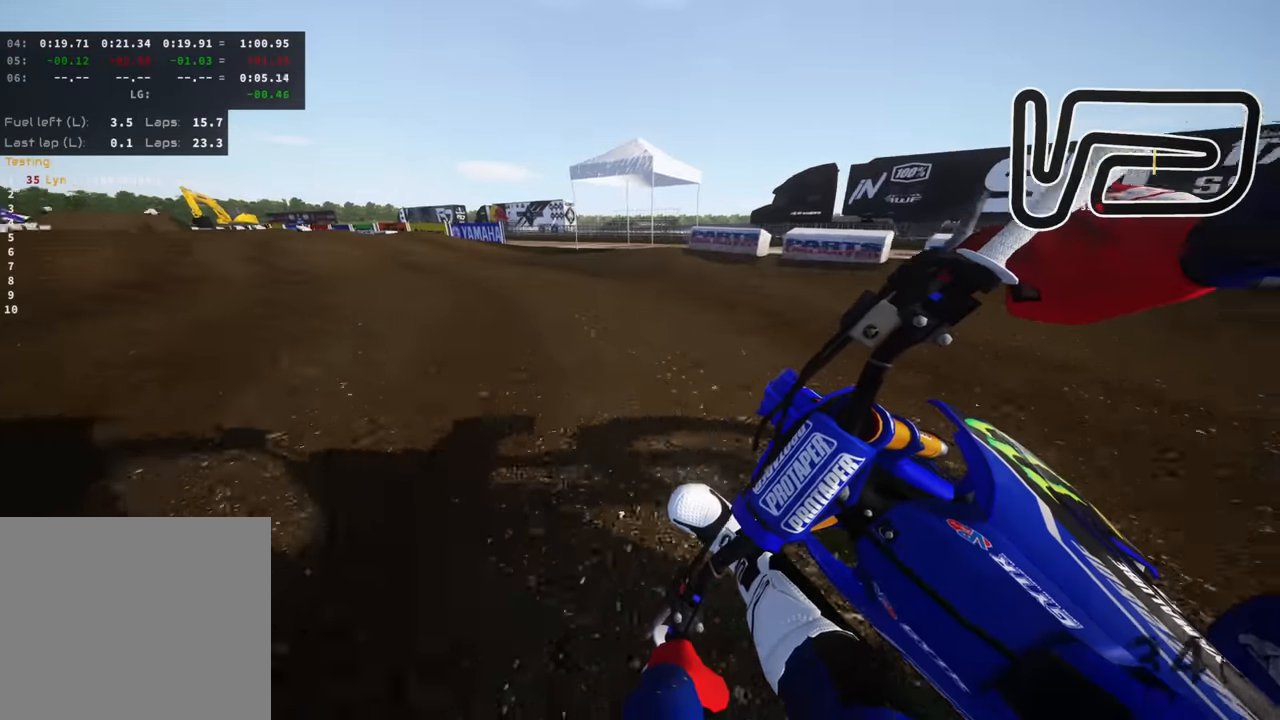
{"dt_ms": 500, "buttons": ["R3"], "left_stick": "down-left", "right_stick": "down-right", "events": []}
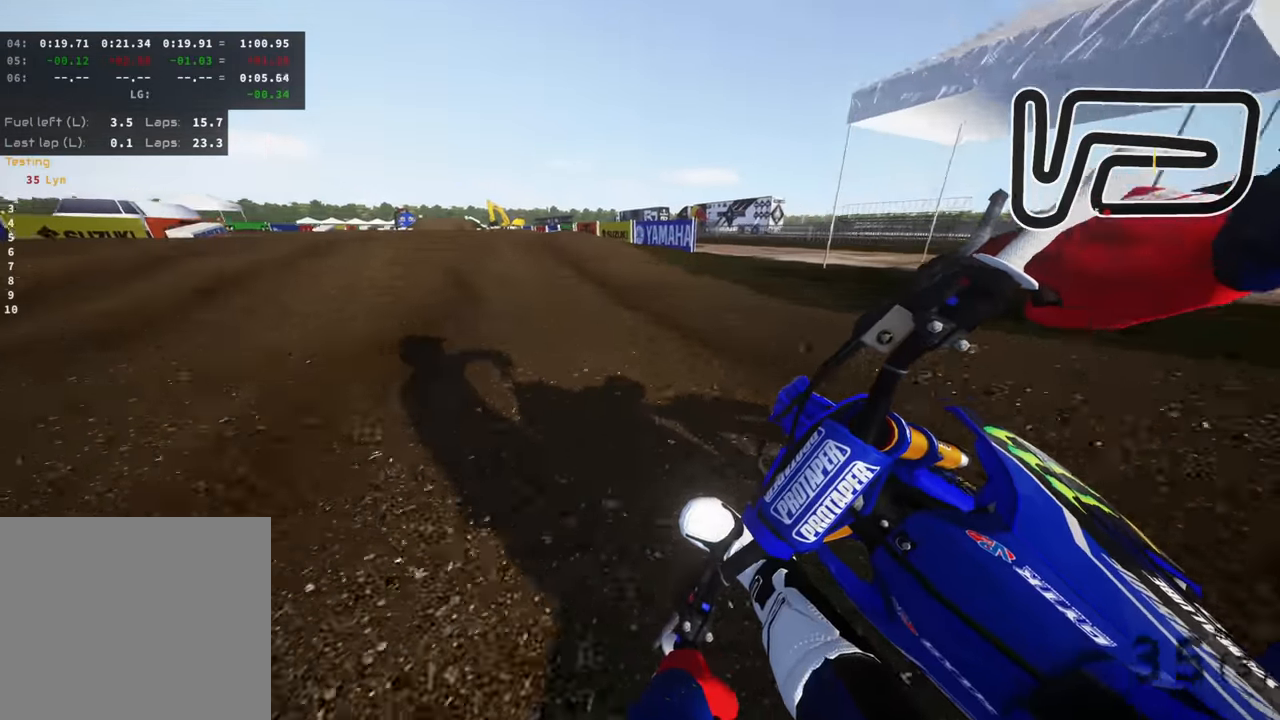
{"dt_ms": 500, "buttons": ["R3"], "left_stick": "down-left", "right_stick": "right", "events": [[67, "left_stick", "down"], [83, "R3", "up"], [83, "right_stick", "right"], [183, "R3", "down"], [183, "right_stick", "up-right"], [350, "left_stick", "down-left"], [450, "right_stick", "right"]]}
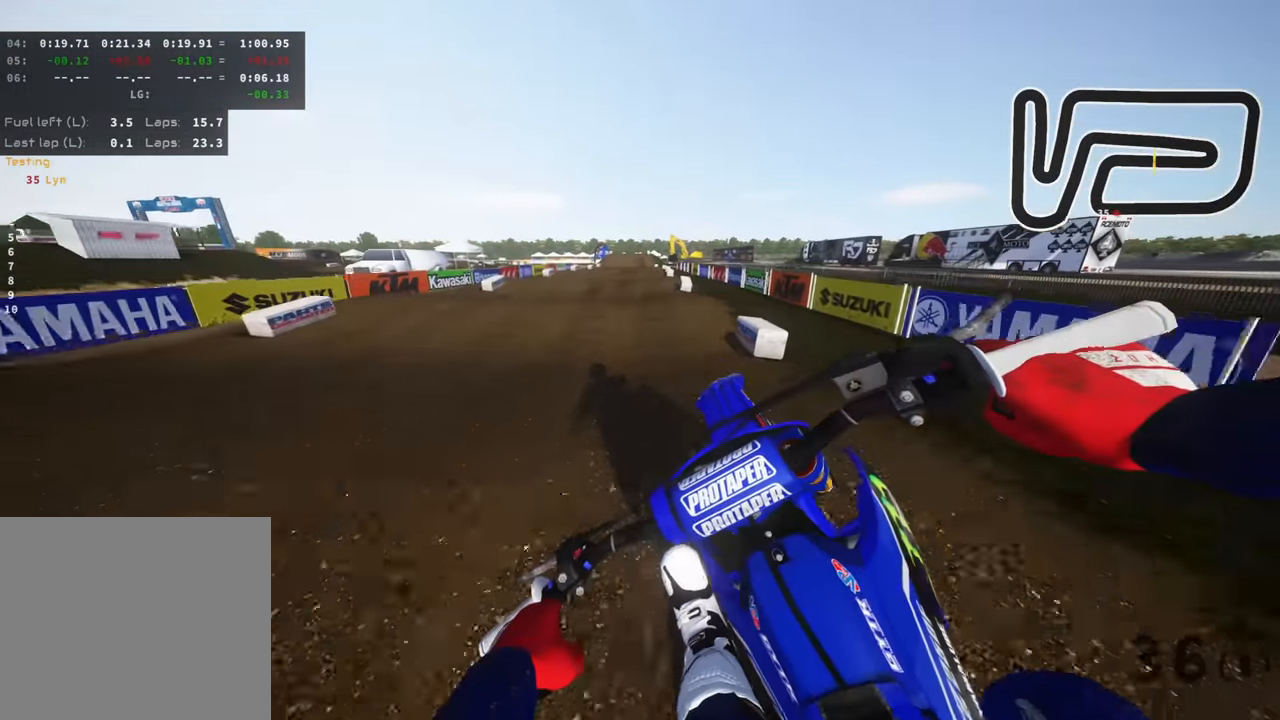
{"dt_ms": 500, "buttons": ["R3"], "left_stick": "right", "right_stick": "down-left", "events": [[17, "left_stick", "center"], [83, "left_stick", "right"], [183, "TRIANGLE", "down"], [267, "TRIANGLE", "up"], [300, "right_stick", "center"], [350, "right_stick", "down"], [400, "right_stick", "down-left"]]}
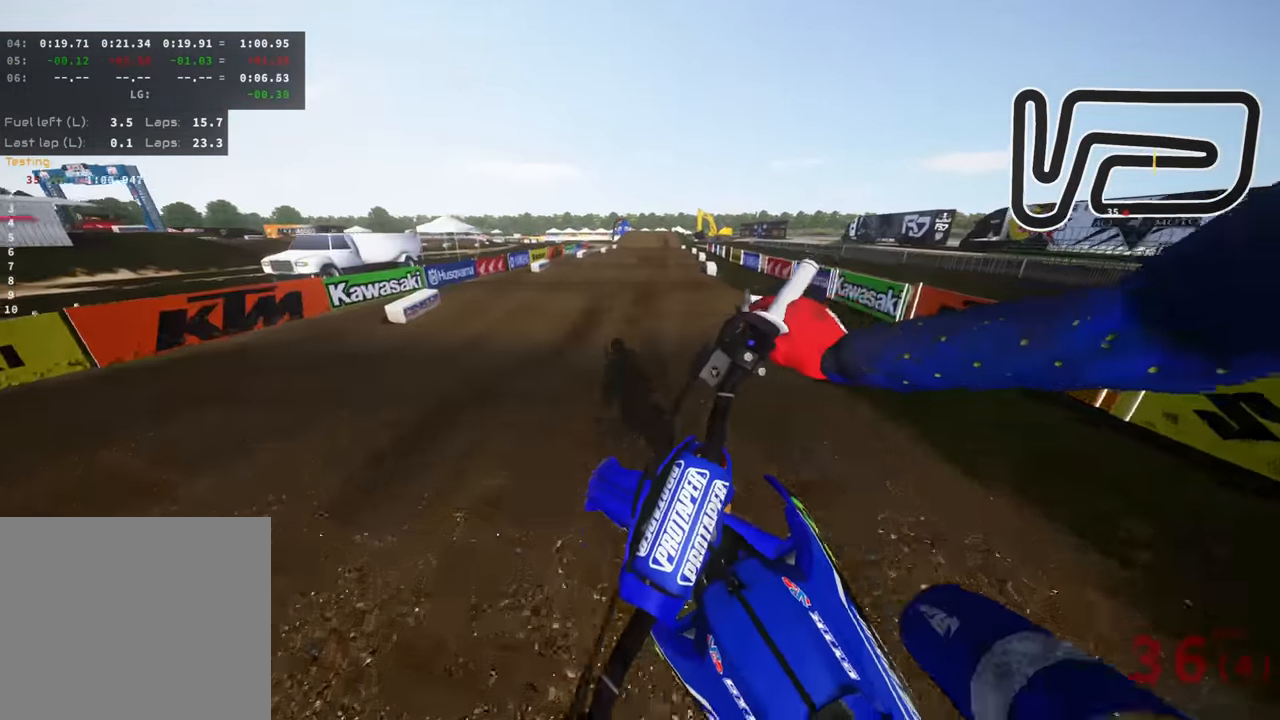
{"dt_ms": 500, "buttons": [], "left_stick": "center", "right_stick": "up-left", "events": [[233, "R3", "up"], [250, "left_stick", "center"], [317, "right_stick", "up-left"], [400, "R3", "down"], [483, "R3", "up"]]}
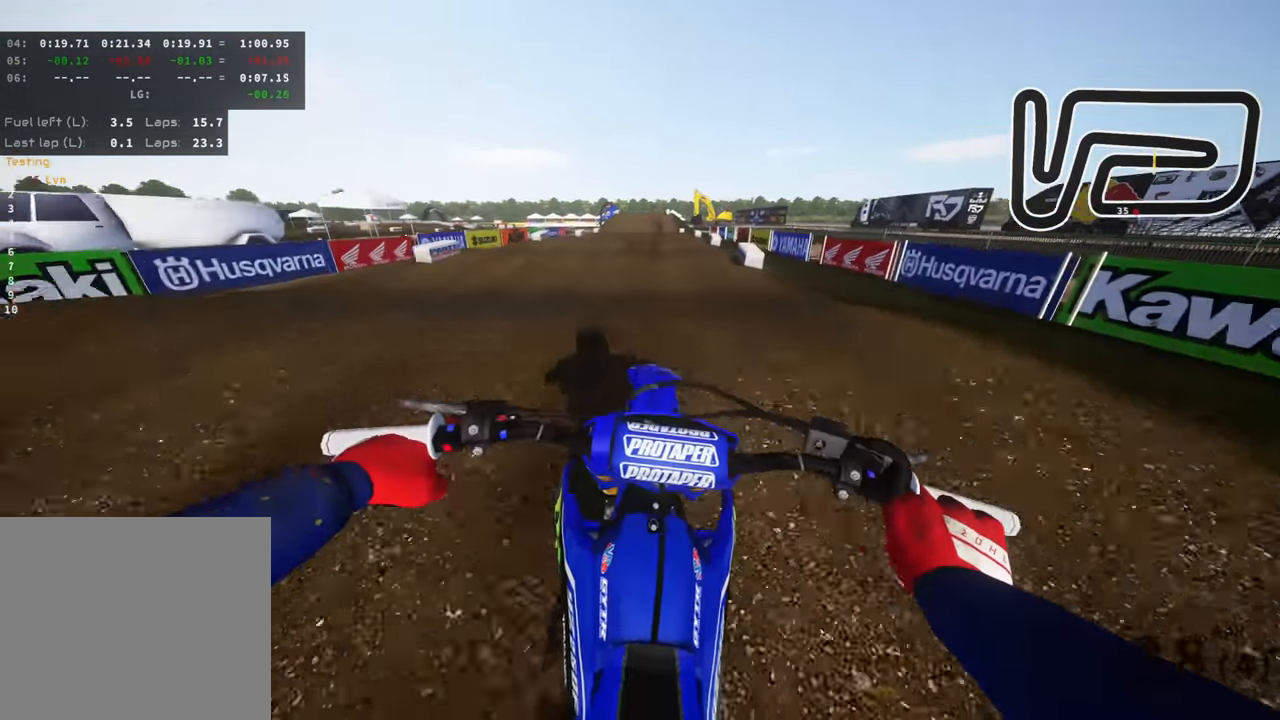
{"dt_ms": 500, "buttons": [], "left_stick": "center", "right_stick": "up-left", "events": []}
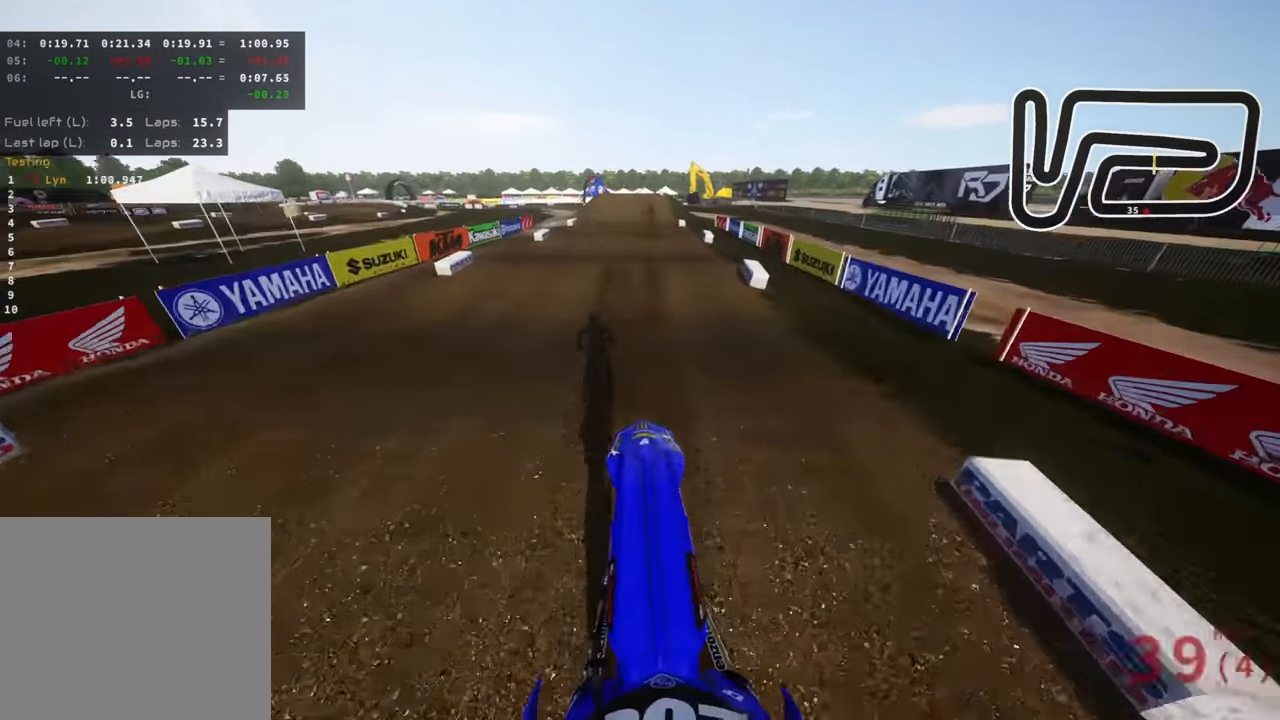
{"dt_ms": 500, "buttons": [], "left_stick": "center", "right_stick": "center", "events": [[33, "left_stick", "up-right"], [233, "left_stick", "center"], [483, "right_stick", "center"]]}
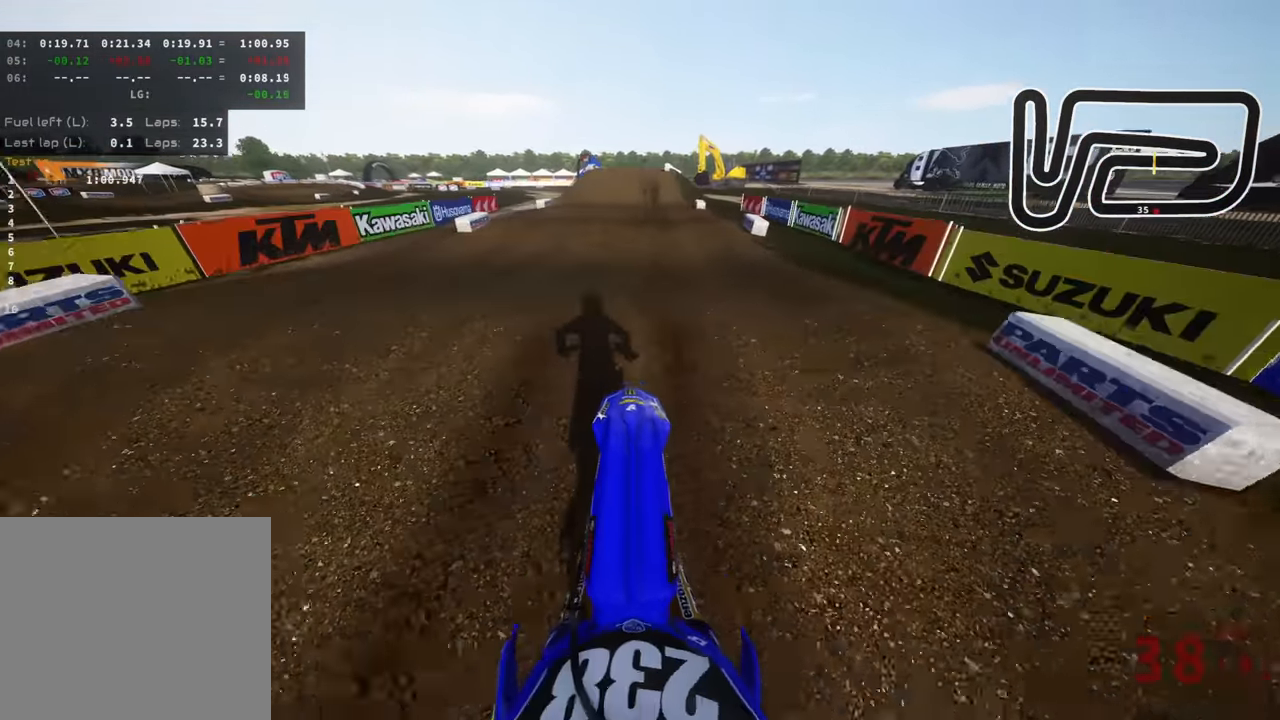
{"dt_ms": 500, "buttons": ["R3"], "left_stick": "up-right", "right_stick": "center", "events": [[67, "R3", "down"], [500, "left_stick", "up-right"]]}
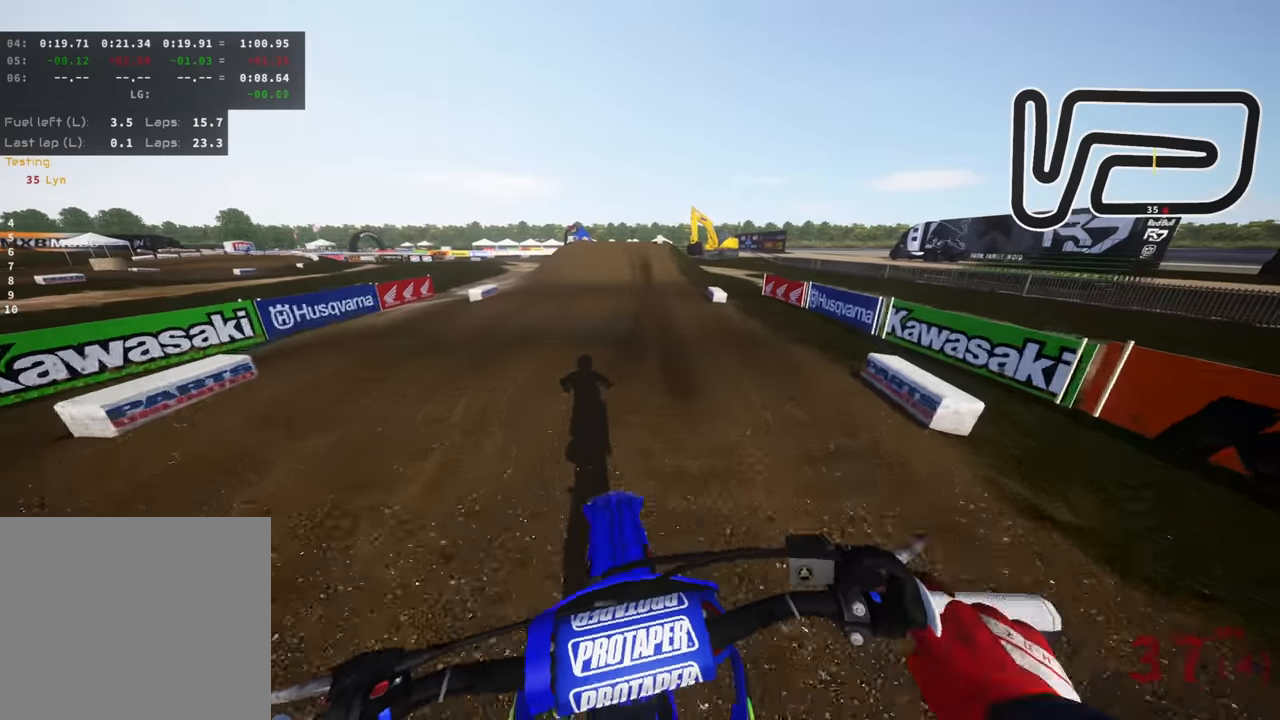
{"dt_ms": 500, "buttons": [], "left_stick": "center", "right_stick": "center", "events": [[300, "left_stick", "center"], [433, "R3", "up"], [433, "right_stick", "up"], [500, "right_stick", "center"]]}
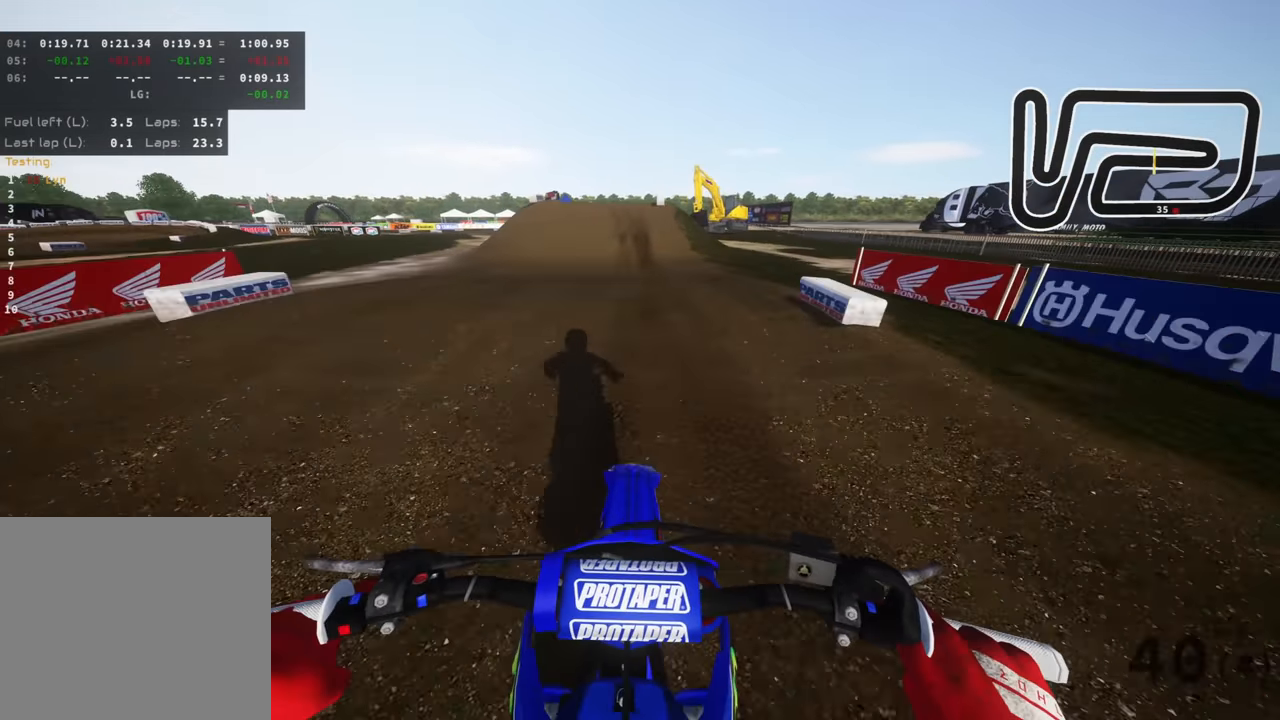
{"dt_ms": 500, "buttons": [], "left_stick": "center", "right_stick": "down", "events": [[17, "R3", "down"], [117, "R3", "up"], [150, "SQUARE", "down"], [200, "right_stick", "down"], [233, "SQUARE", "up"]]}
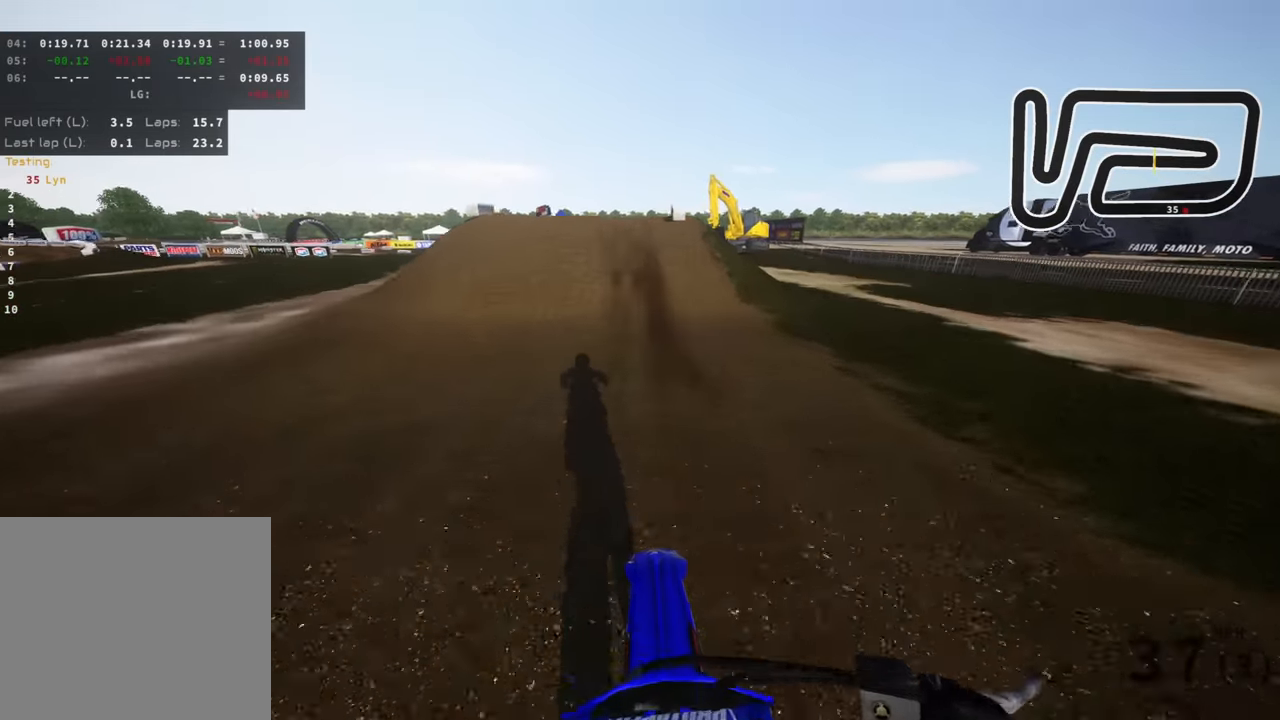
{"dt_ms": 500, "buttons": ["L2"], "left_stick": "down", "right_stick": "down", "events": [[467, "left_stick", "down"], [483, "L2", "down"]]}
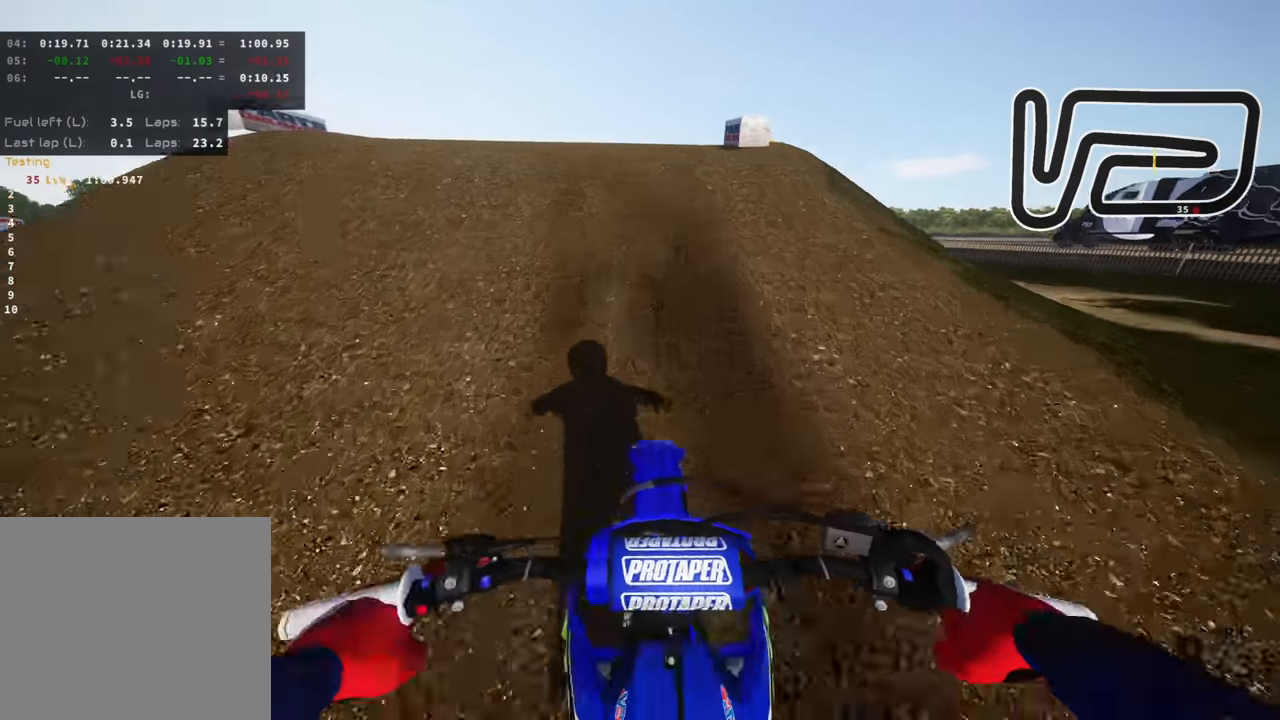
{"dt_ms": 500, "buttons": ["R3"], "left_stick": "down-left", "right_stick": "left", "events": [[67, "R3", "down"], [67, "right_stick", "left"], [83, "left_stick", "down-left"], [183, "L2", "up"], [217, "L2", "down"], [367, "L2", "up"]]}